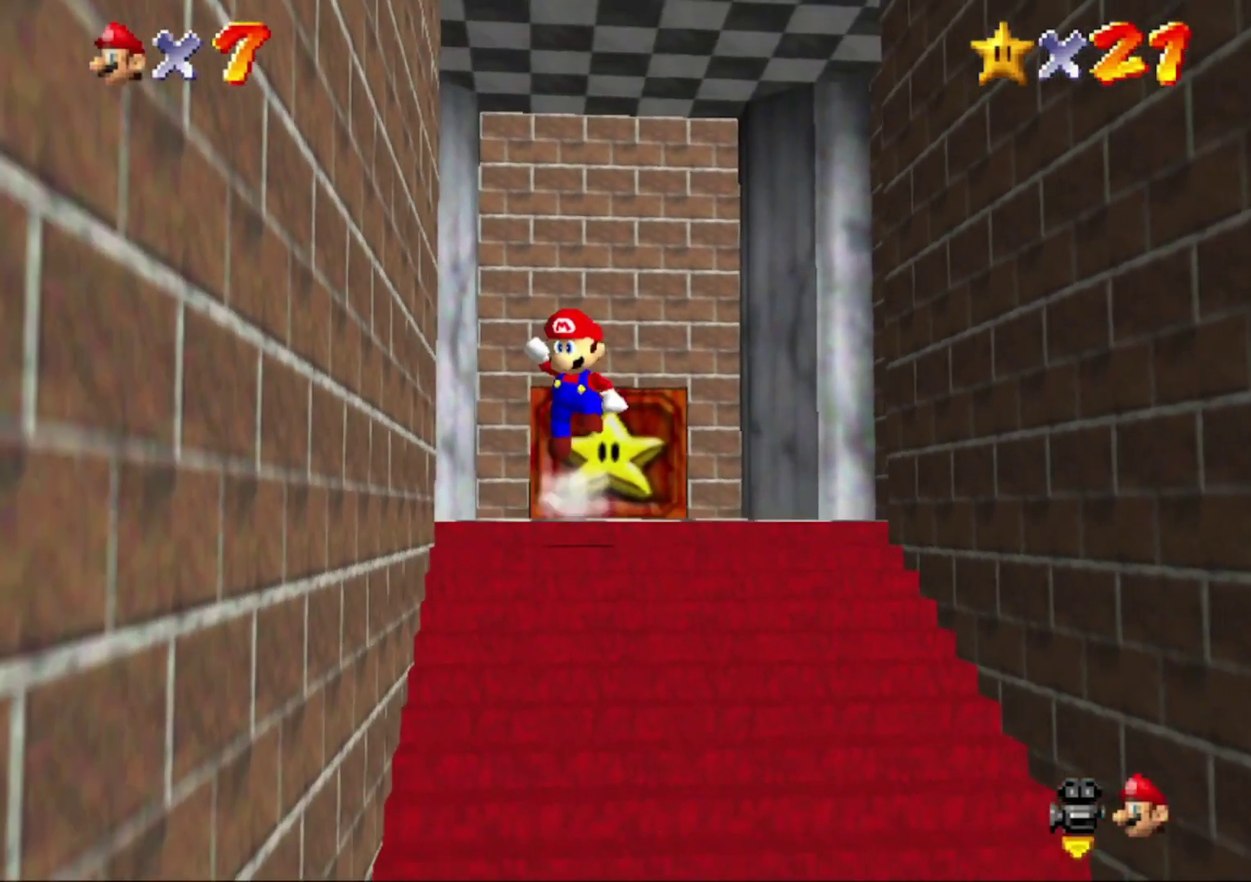
Gameplay with a controller (Nintendo layout); each line is a JSON object with the inputs held at the frame after it. "events" lists button and stick changes between this image and that frame as [ms after this image, input, new state], when the widget could be followed in between. This overlay highlights the sticks when they move; stick clicks (L3) are not distinguishable. Not read: L3 R3.
{"buttons": [], "left_stick": "down"}
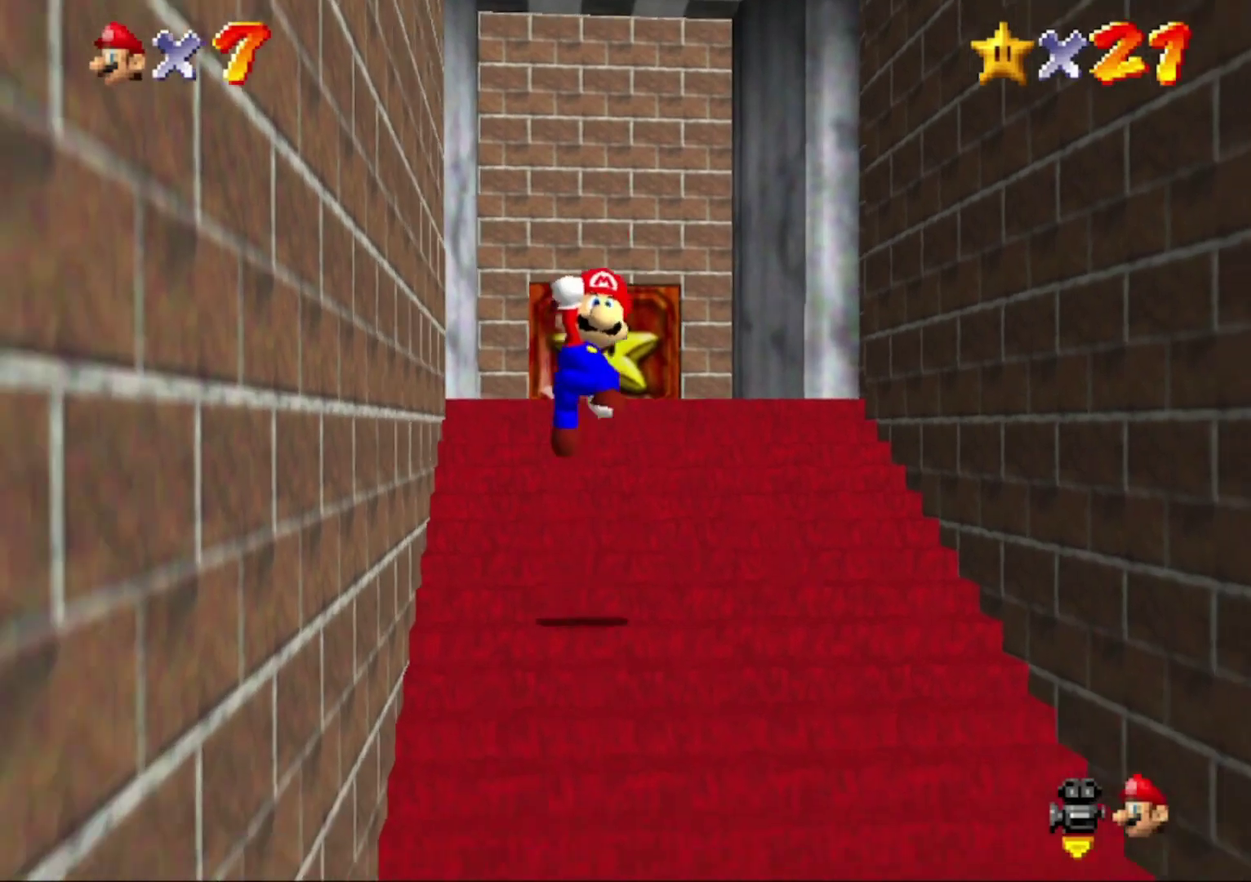
{"buttons": [], "left_stick": "down", "events": [[167, "B", "down"], [233, "B", "up"], [333, "A", "down"], [333, "B", "down"], [433, "A", "up"], [433, "B", "up"]]}
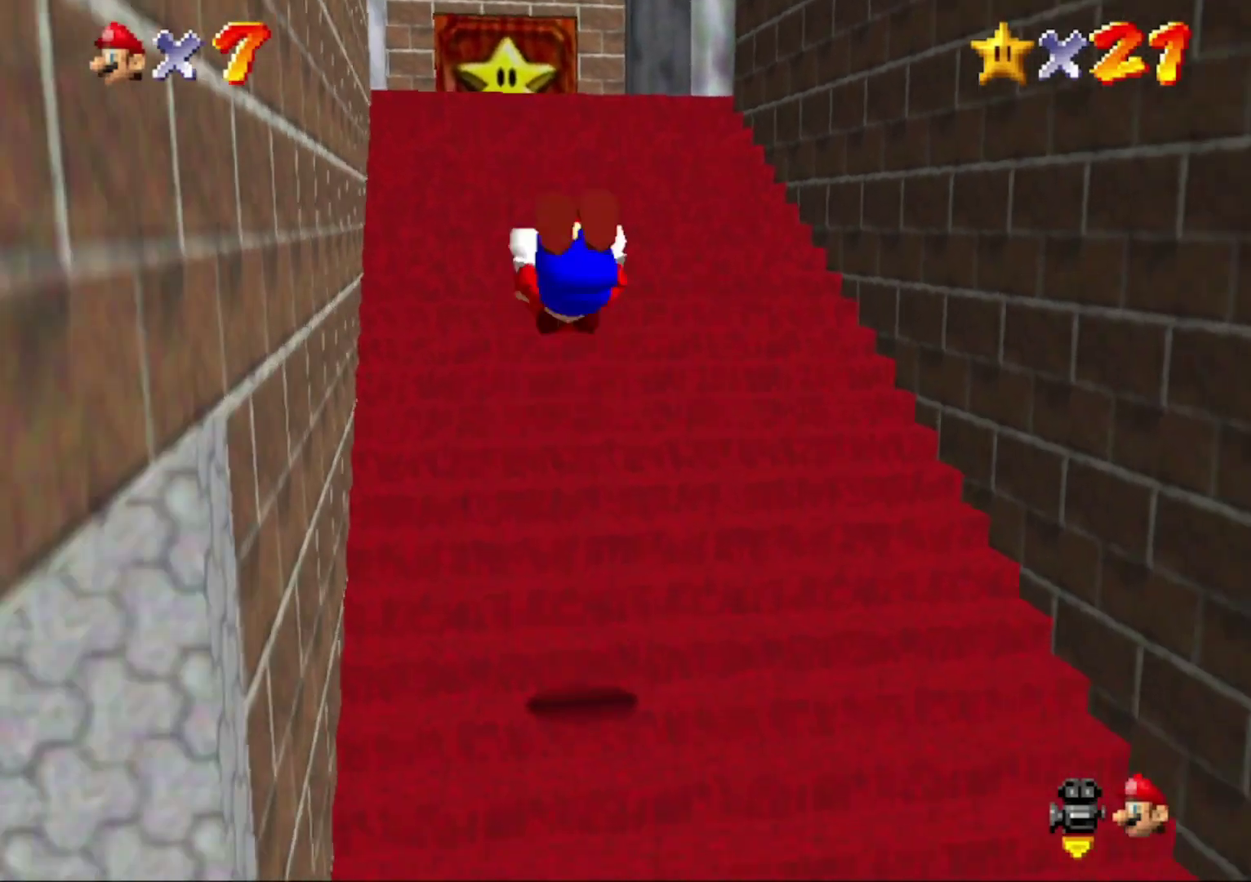
{"buttons": [], "left_stick": "center", "events": [[367, "left_stick", "center"]]}
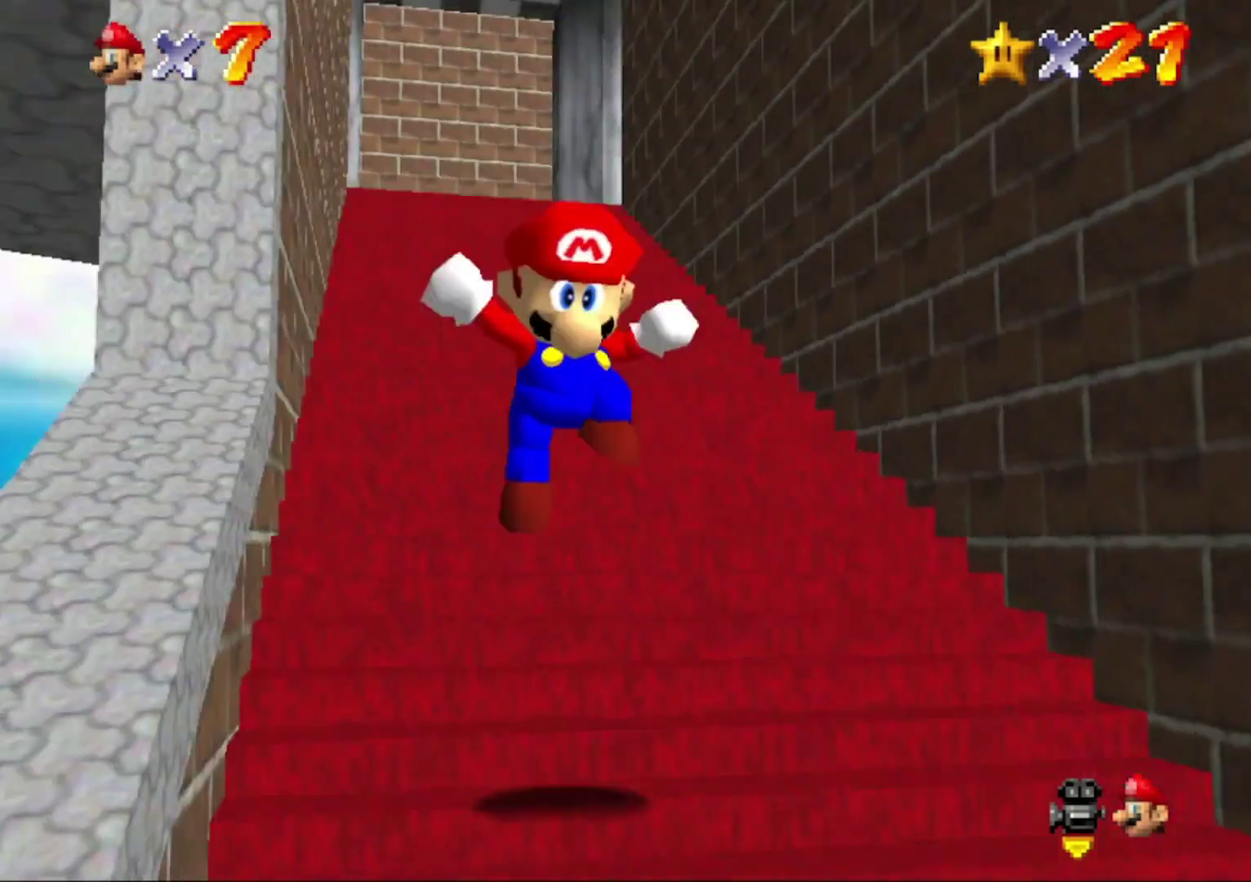
{"buttons": [], "left_stick": "down-right", "events": [[100, "left_stick", "up-left"], [300, "left_stick", "center"], [467, "left_stick", "down-right"]]}
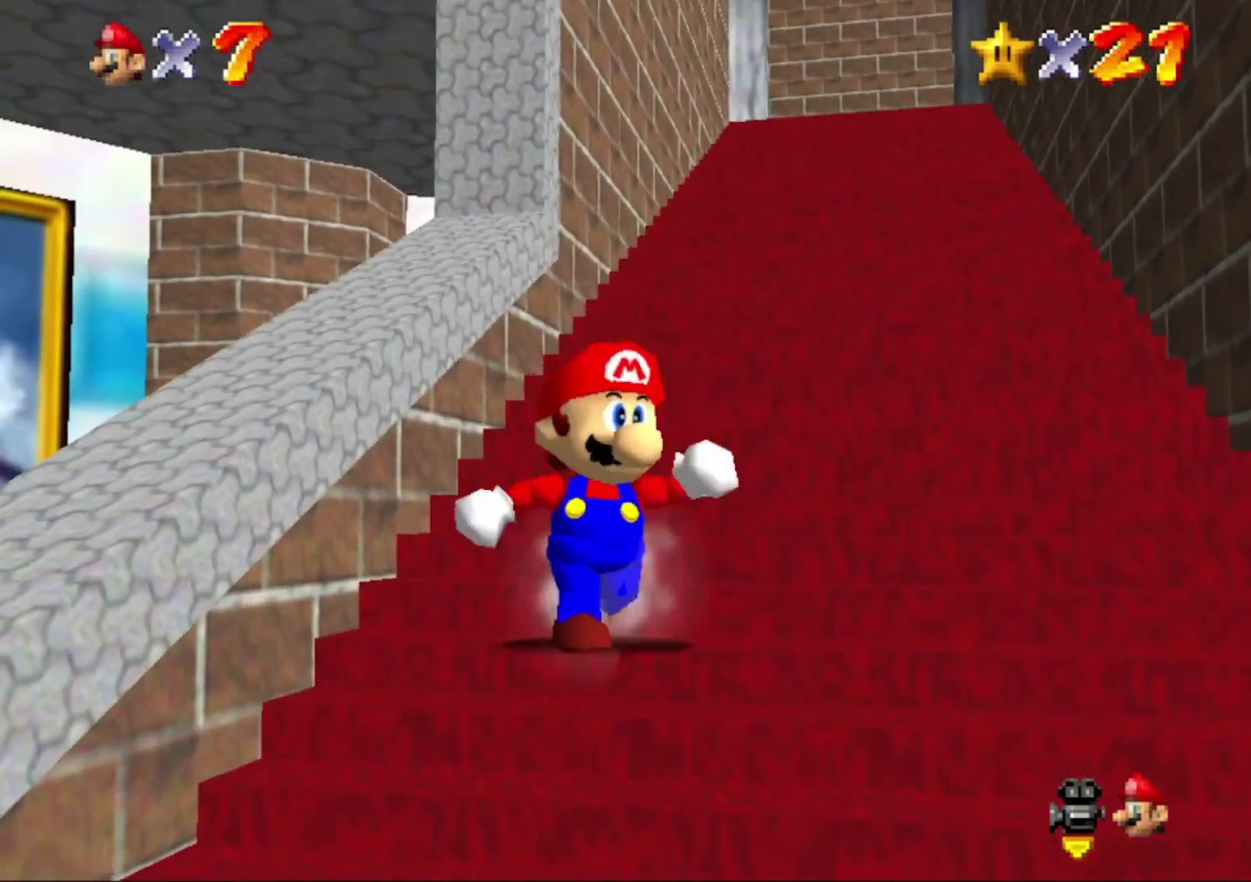
{"buttons": [], "left_stick": "down", "events": [[433, "left_stick", "down"]]}
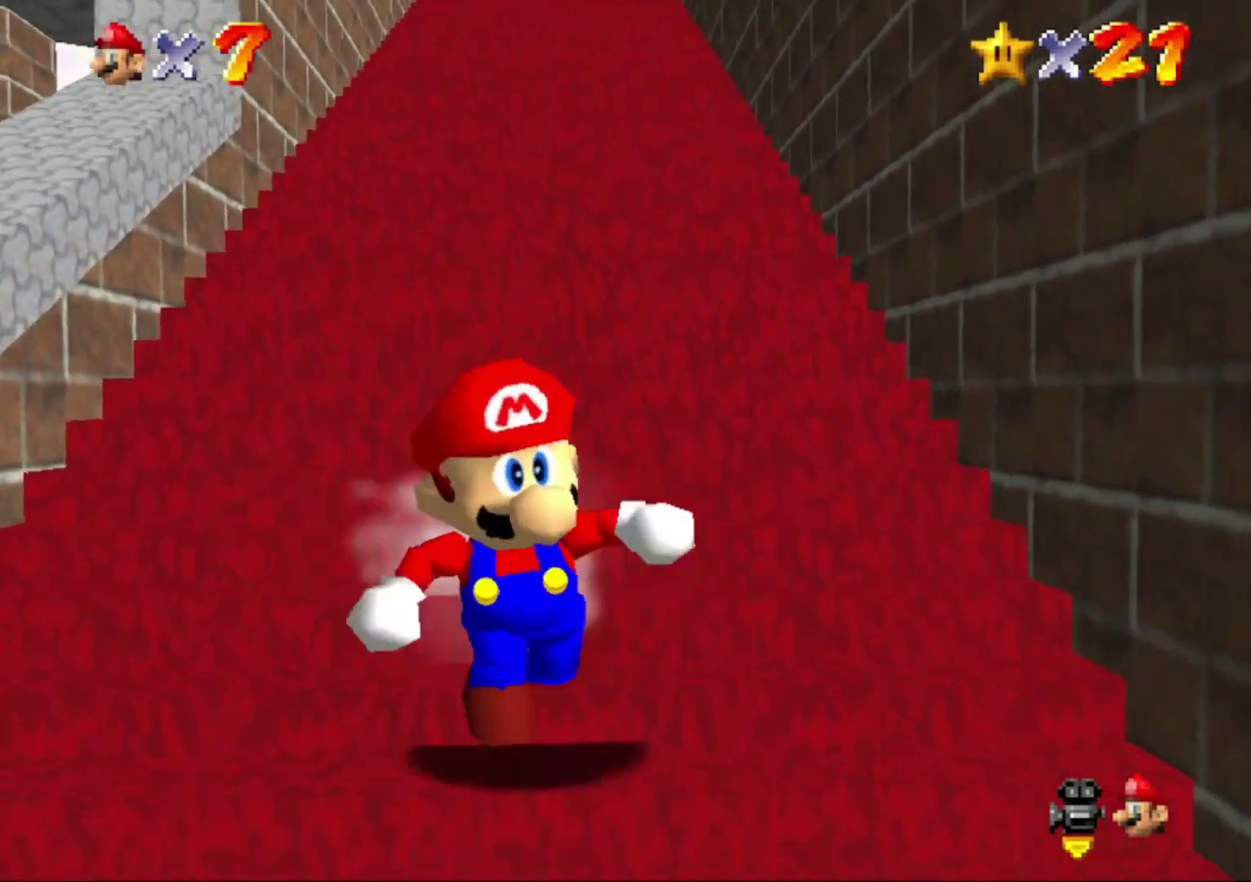
{"buttons": [], "left_stick": "center", "events": [[33, "left_stick", "down-right"], [167, "left_stick", "center"], [267, "left_stick", "left"], [400, "left_stick", "center"]]}
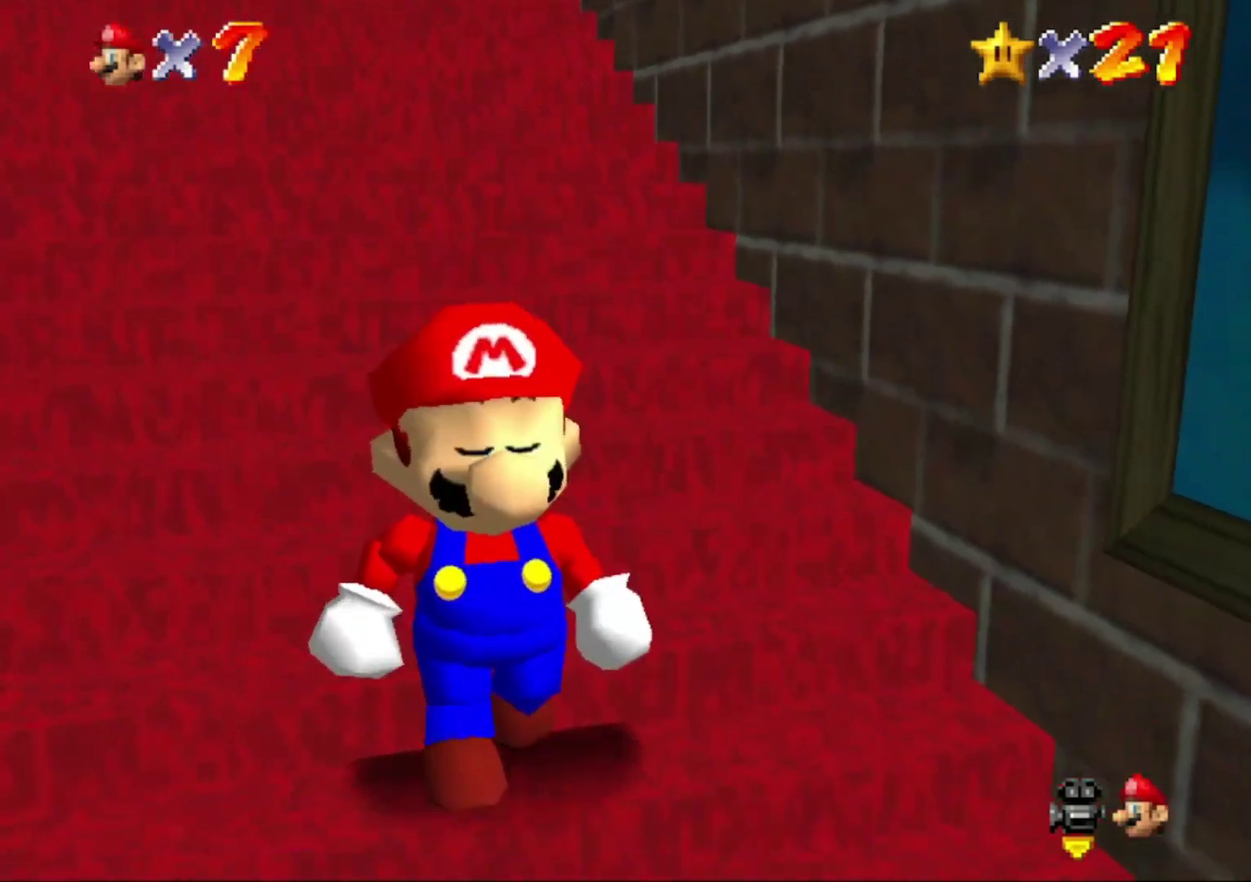
{"buttons": [], "left_stick": "center", "events": [[133, "left_stick", "left"], [233, "left_stick", "center"]]}
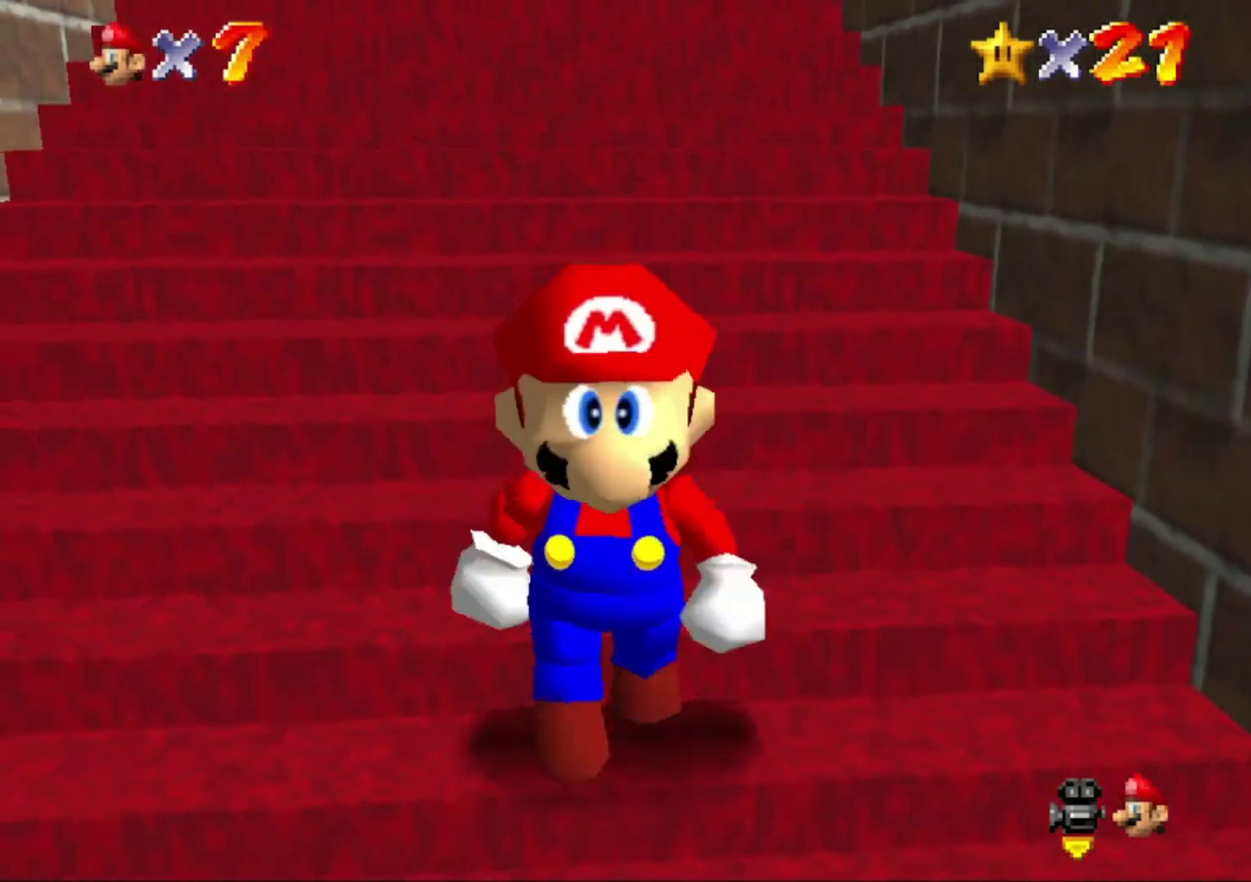
{"buttons": [], "left_stick": "center", "events": [[33, "left_stick", "down"], [267, "left_stick", "center"]]}
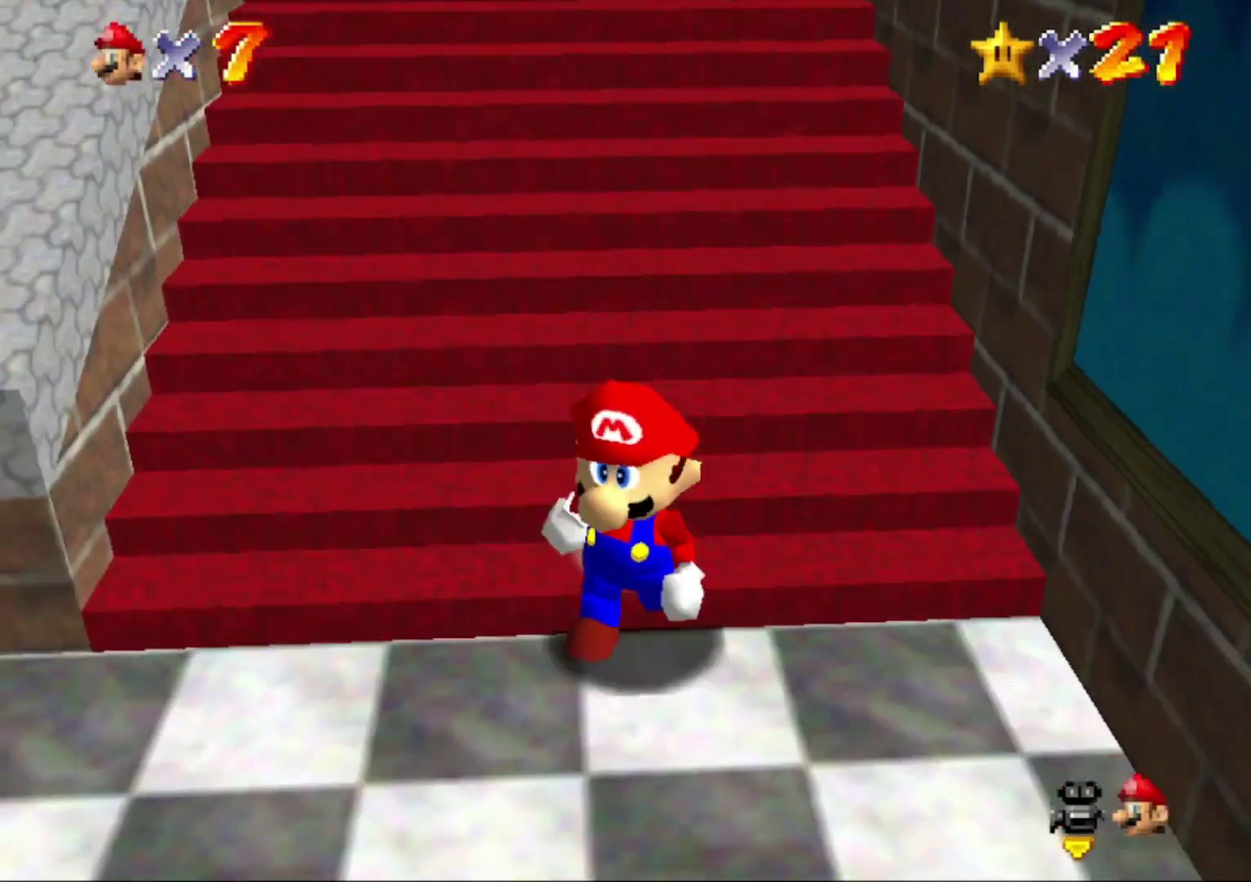
{"buttons": [], "left_stick": "up", "events": [[500, "left_stick", "up"]]}
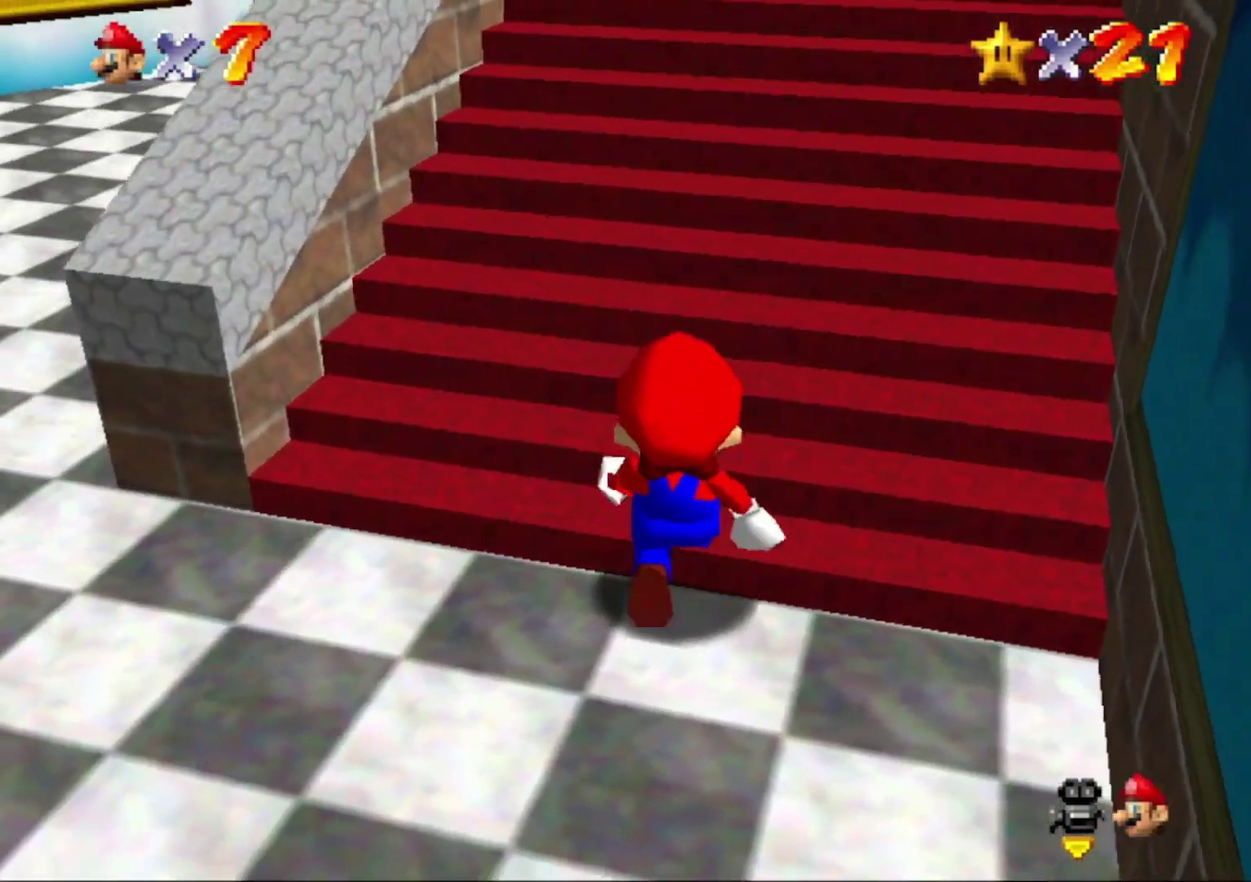
{"buttons": [], "left_stick": "center", "events": [[100, "left_stick", "center"], [233, "left_stick", "up-right"], [333, "left_stick", "center"]]}
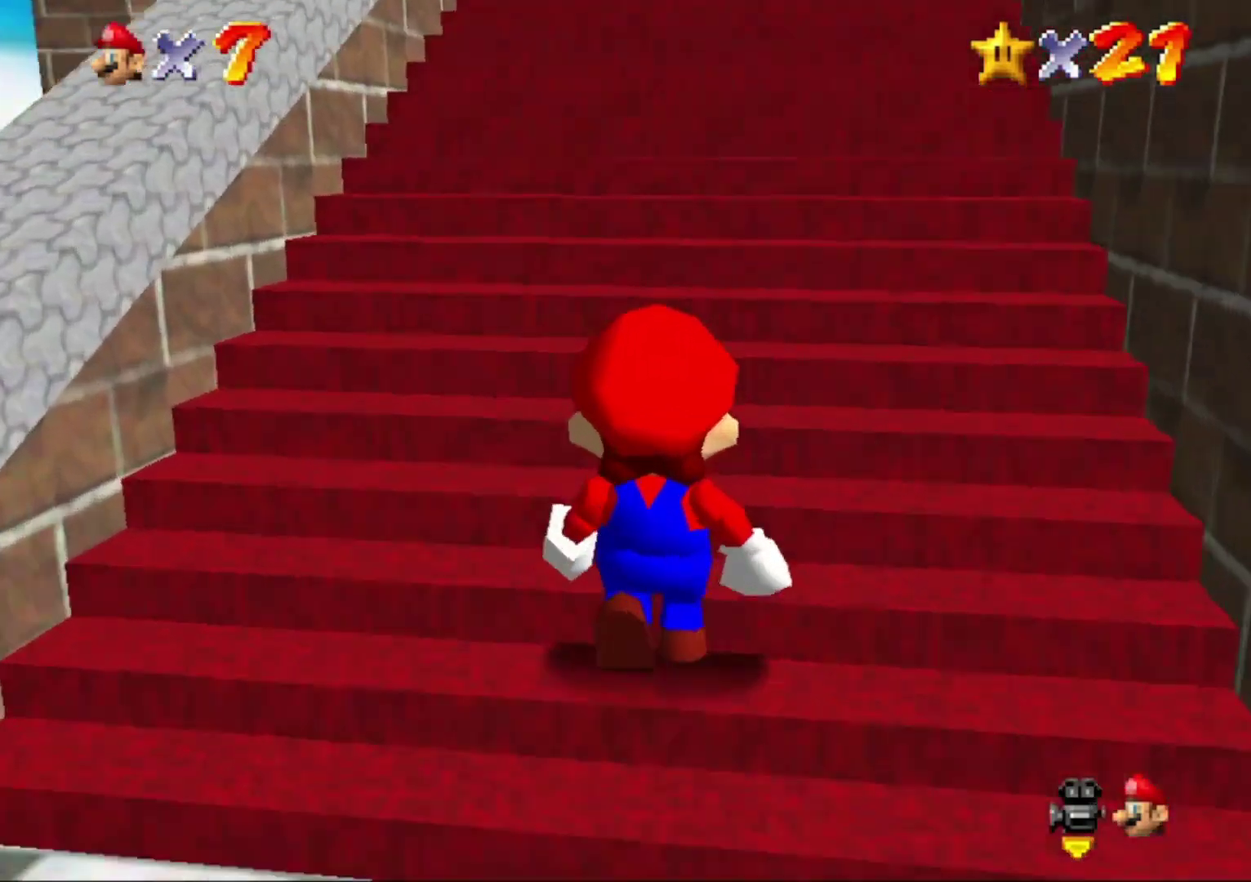
{"buttons": [], "left_stick": "down", "events": [[333, "left_stick", "down"]]}
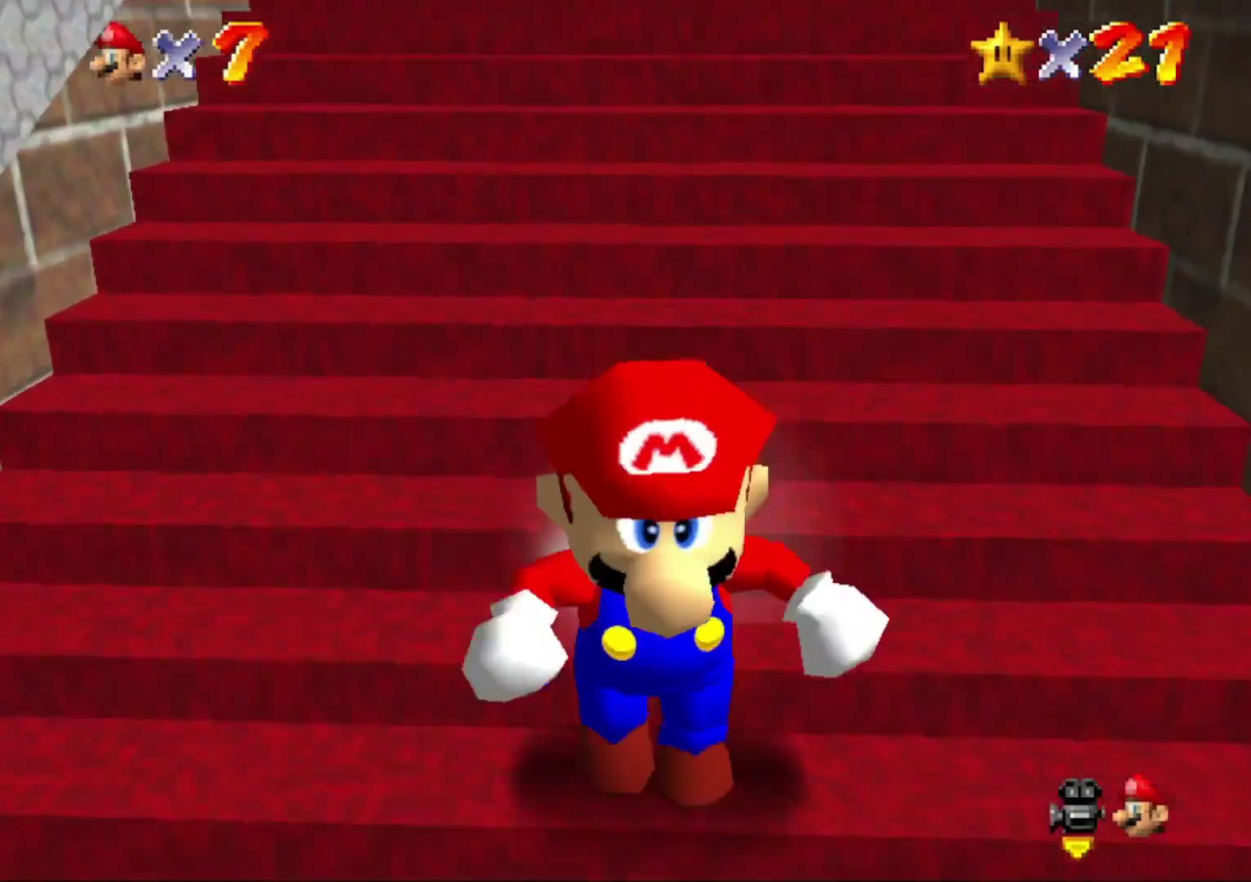
{"buttons": ["Z"], "left_stick": "up", "events": [[167, "Z", "down"], [233, "A", "down"], [333, "A", "up"], [367, "left_stick", "up"]]}
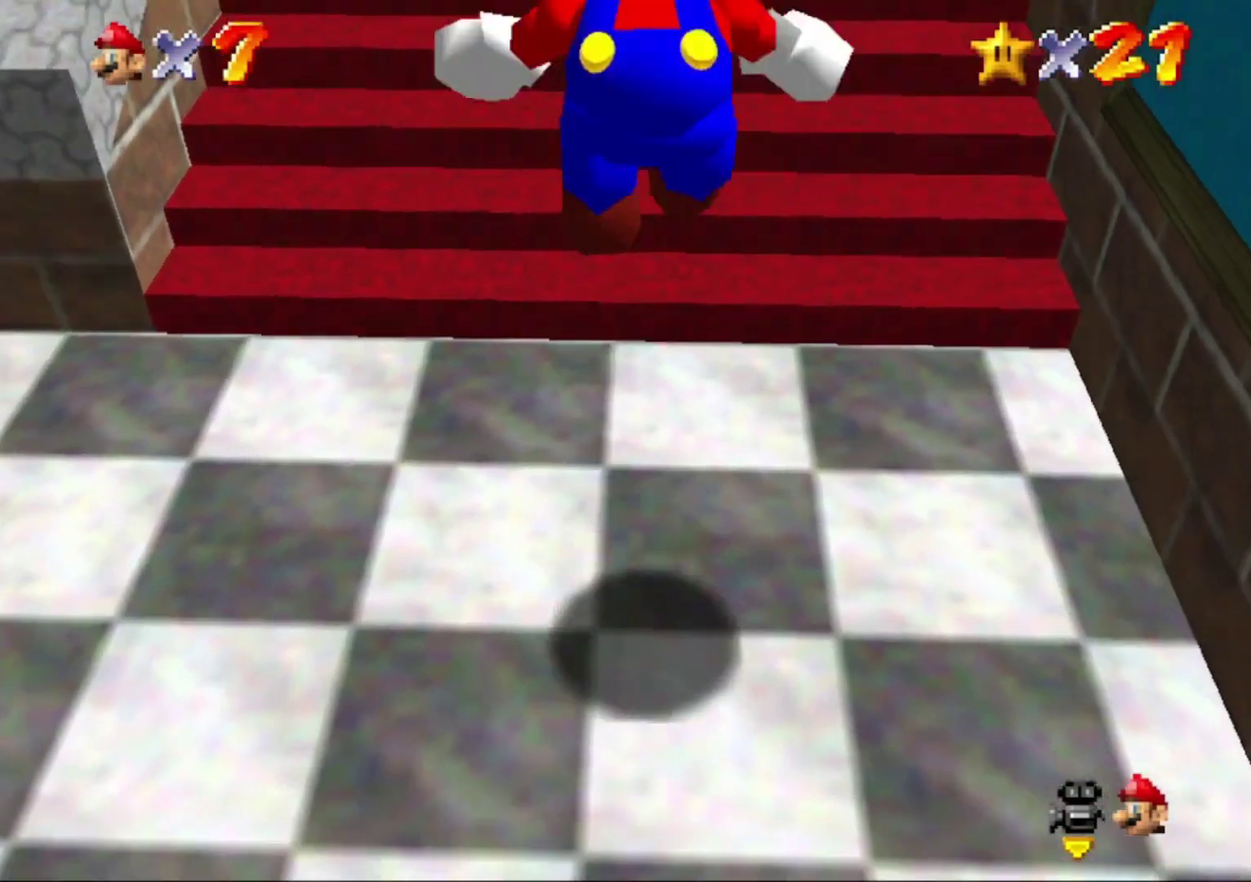
{"buttons": ["Z"], "left_stick": "up-left", "events": [[33, "C_UP", "down"], [133, "C_UP", "up"], [400, "left_stick", "up-left"]]}